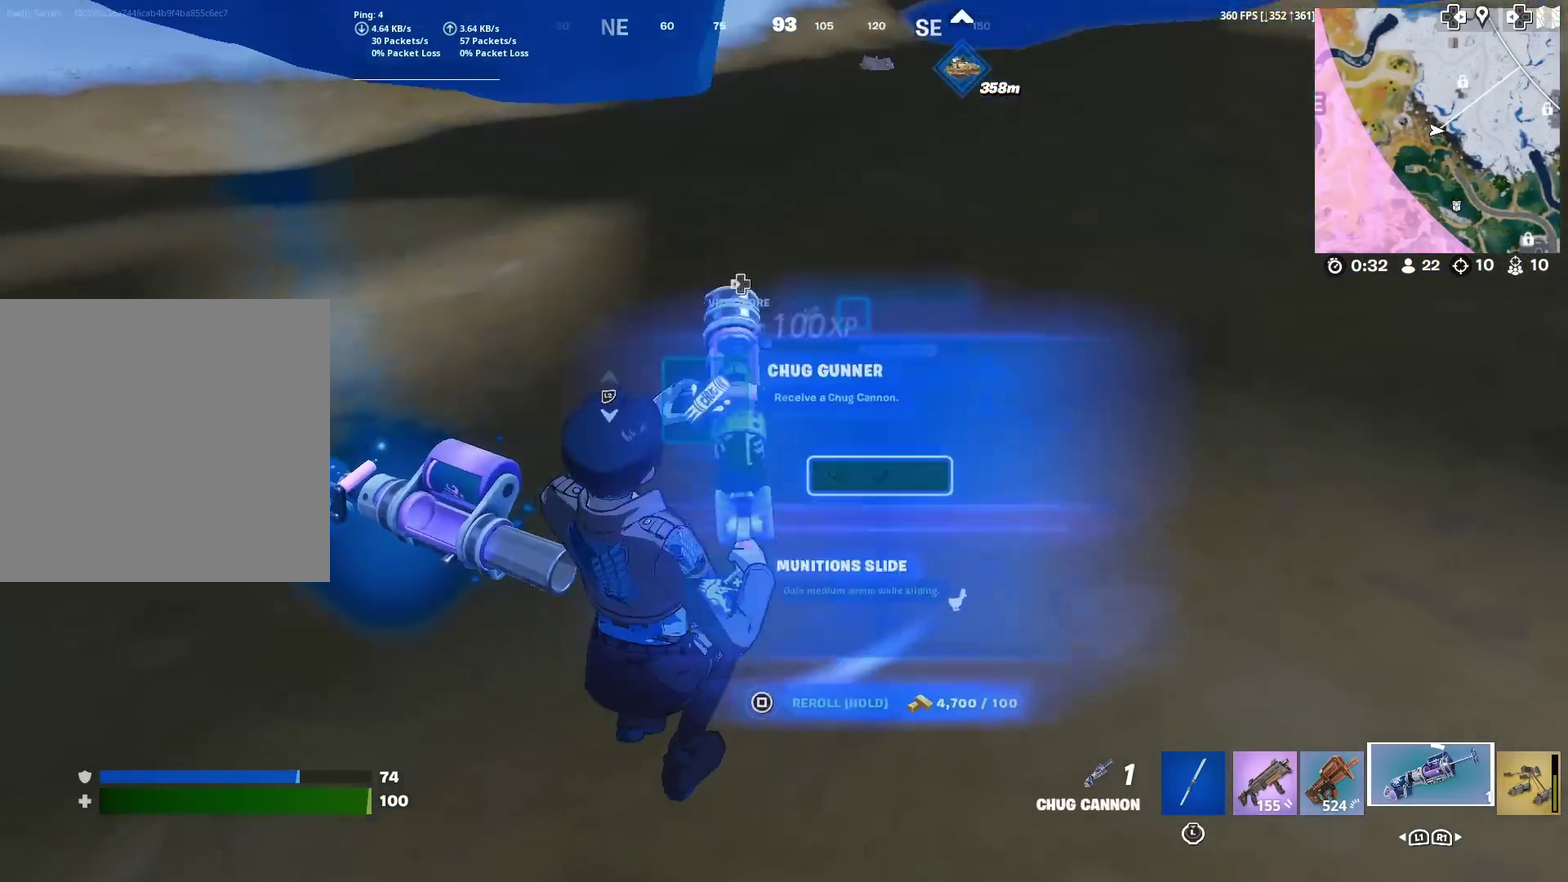
Gameplay with a controller (PlayStation layout); each line is a JSON object with the inputs held at the frame after it (dt_ms = milliseconds from this image to that frame). "events" lists button and stick changes between this image and that frame as [ms after this image, input, new state], when the widget could be followed in between. This document gives stick clicks only as held states, not as events. Not read: L1 L2 R1 TOUCHPAD.
{"dt_ms": 401, "buttons": ["R2"], "left_stick": "down-left", "right_stick": "center", "events": [[134, "right_stick", "down-left"], [250, "left_stick", "down"], [250, "right_stick", "center"], [300, "left_stick", "down-left"], [350, "R2", "down"]]}
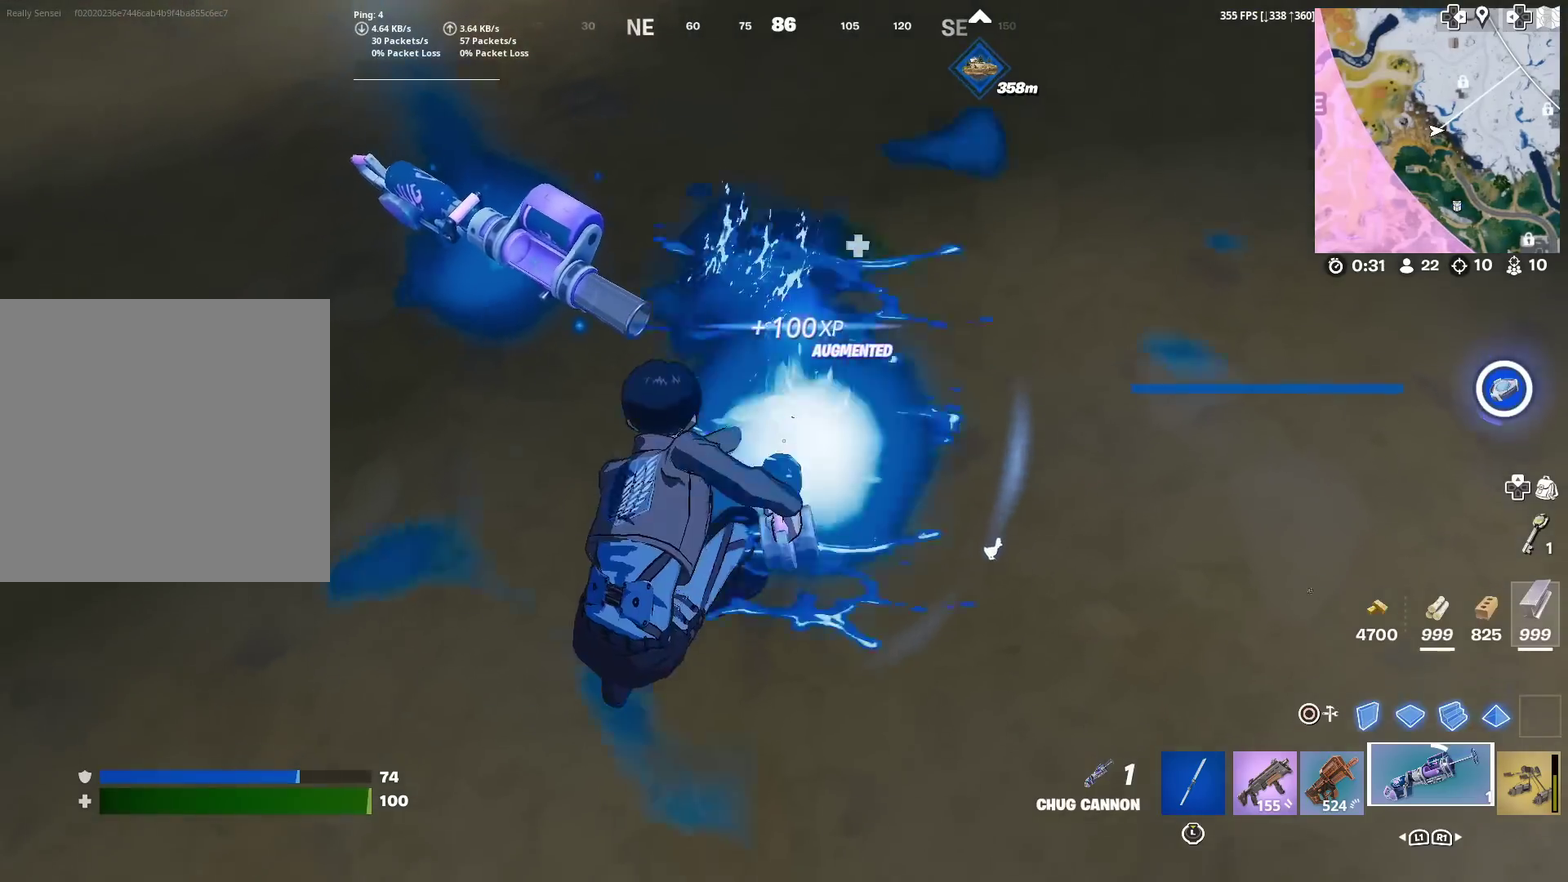
{"dt_ms": 600, "buttons": [], "left_stick": "up-left", "right_stick": "center", "events": [[116, "R2", "up"], [183, "left_stick", "left"], [183, "right_stick", "up"], [350, "left_stick", "up-left"], [350, "right_stick", "center"]]}
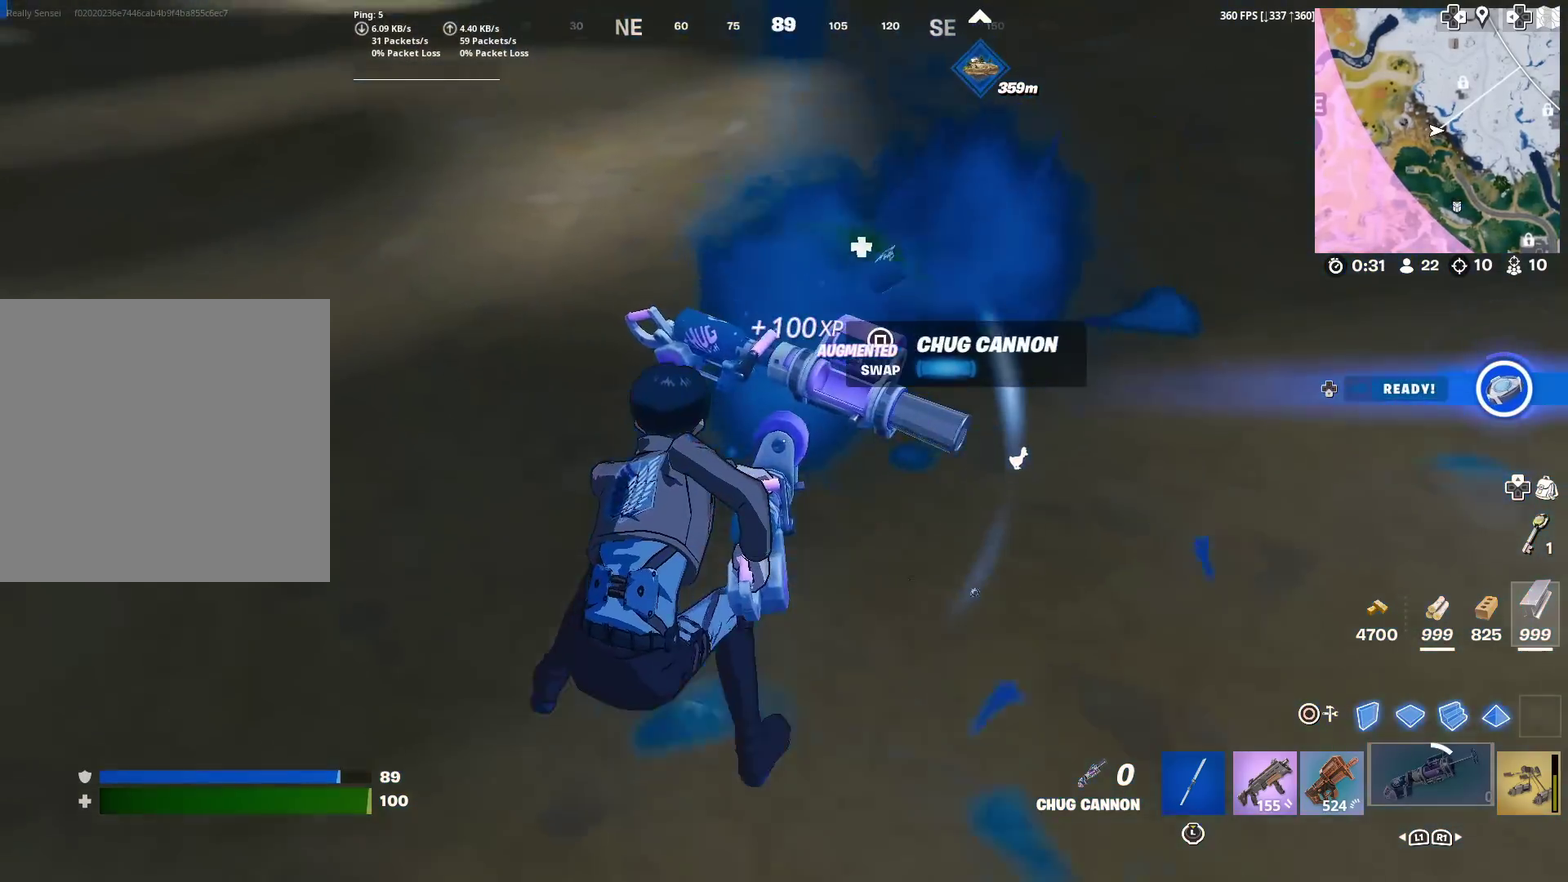
{"dt_ms": 501, "buttons": [], "left_stick": "up-left", "right_stick": "up-left", "events": [[33, "left_stick", "up"], [84, "left_stick", "up-right"], [200, "SQUARE", "down"], [250, "left_stick", "up"], [284, "SQUARE", "up"], [300, "left_stick", "up-left"], [467, "right_stick", "up-left"]]}
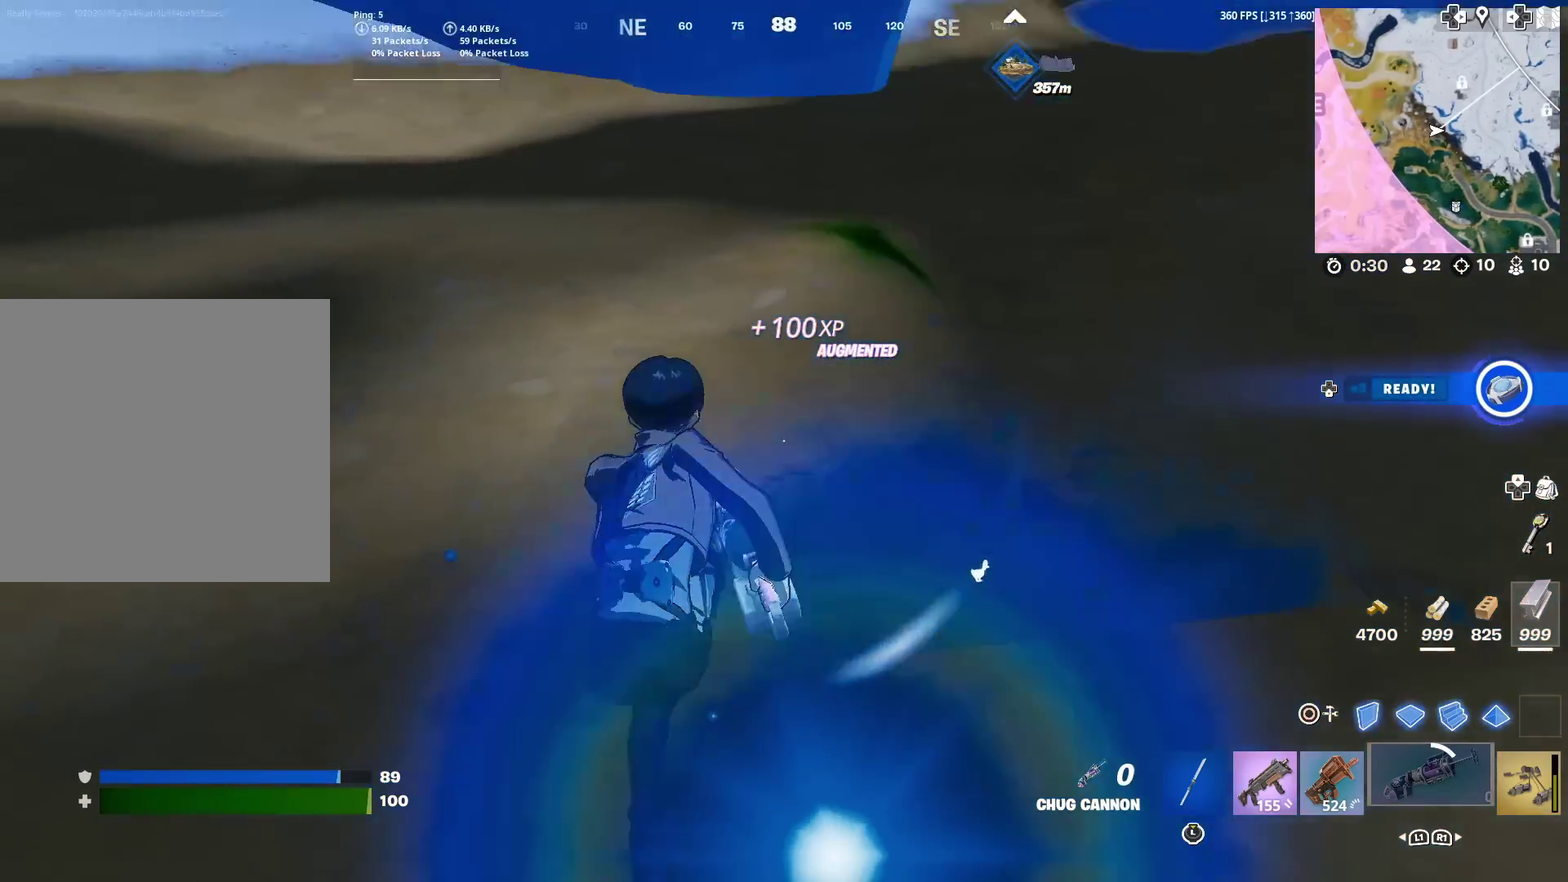
{"dt_ms": 500, "buttons": [], "left_stick": "up-left", "right_stick": "center"}
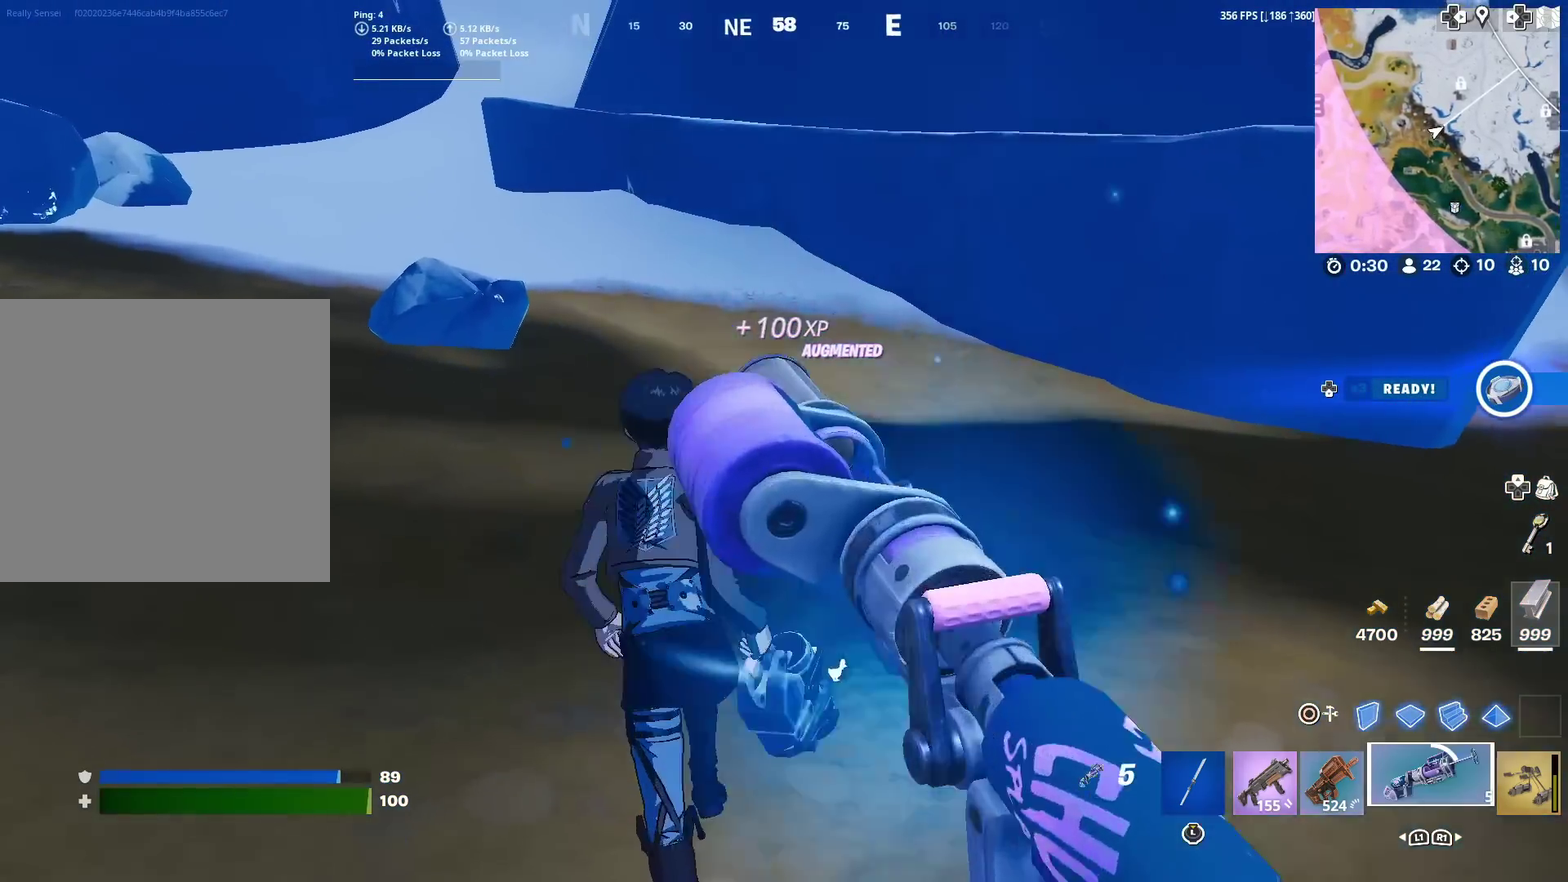
{"dt_ms": 501, "buttons": [], "left_stick": "up-left", "right_stick": "center", "events": [[67, "right_stick", "up"], [150, "right_stick", "up-left"], [217, "right_stick", "center"], [417, "right_stick", "left"], [467, "right_stick", "center"]]}
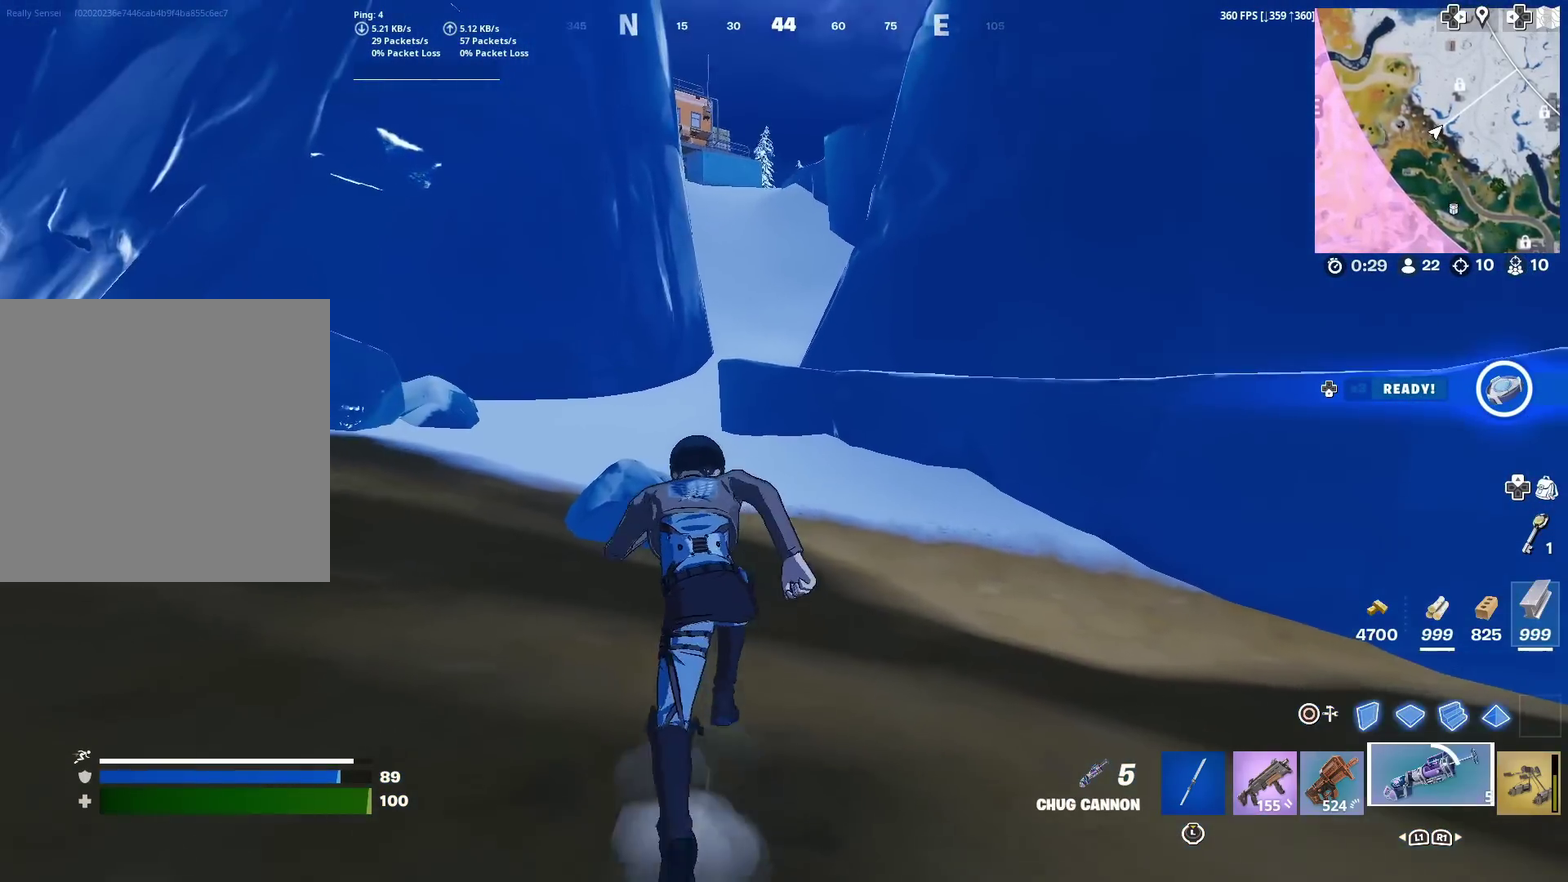
{"dt_ms": 500, "buttons": [], "left_stick": "up", "right_stick": "center", "events": [[166, "left_stick", "up"]]}
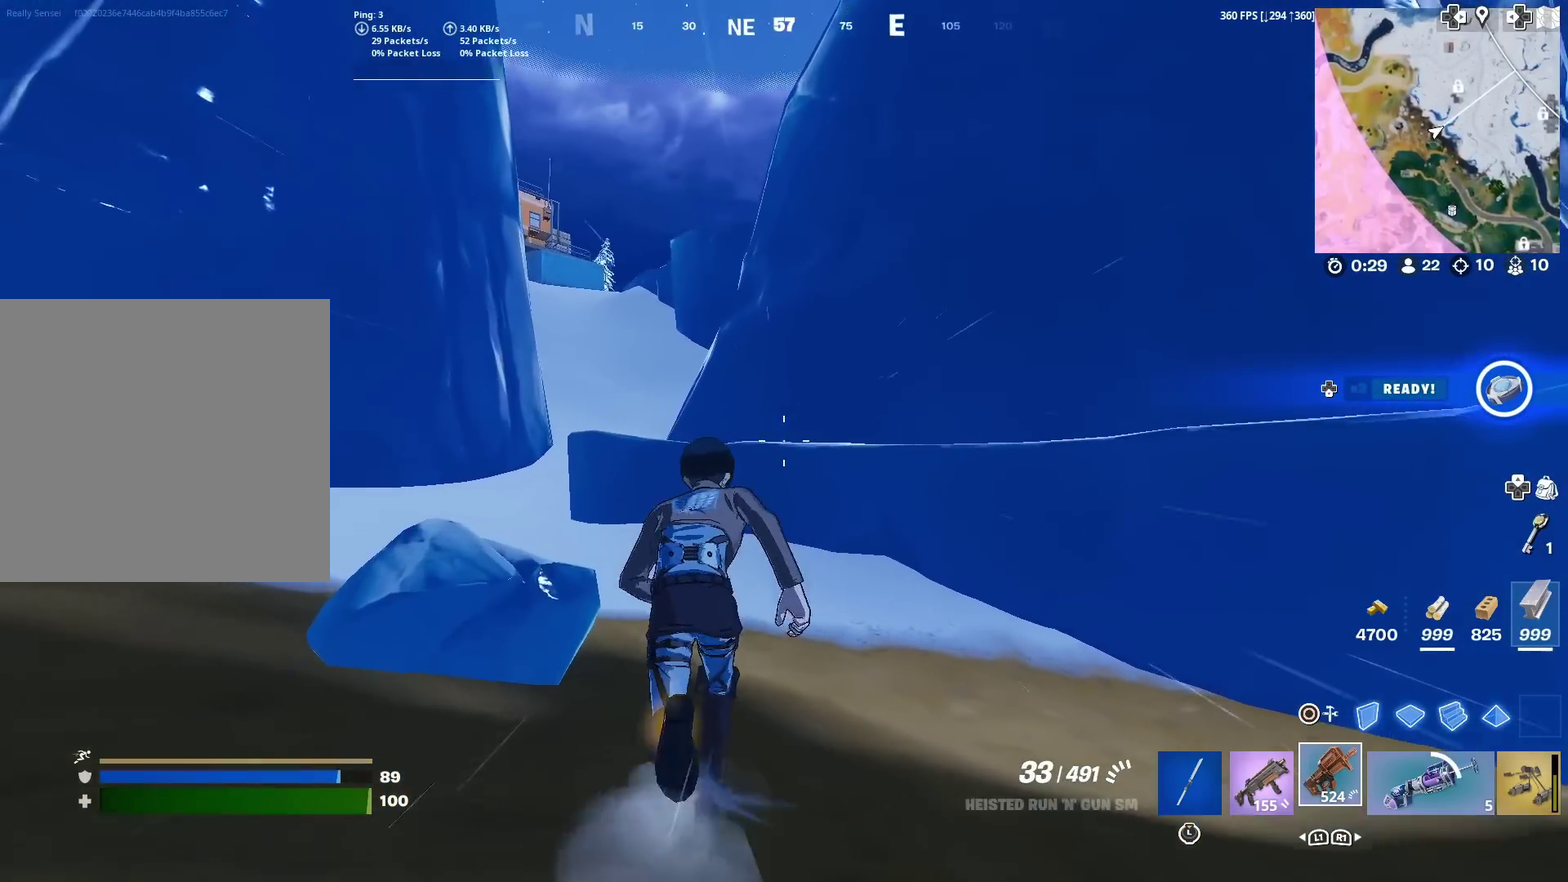
{"dt_ms": 501, "buttons": [], "left_stick": "center", "right_stick": "center", "events": [[117, "left_stick", "up-left"], [150, "CROSS", "down"], [150, "right_stick", "left"], [200, "left_stick", "center"], [217, "CROSS", "up"], [217, "right_stick", "center"], [317, "DPAD_DOWN", "down"], [401, "DPAD_DOWN", "up"]]}
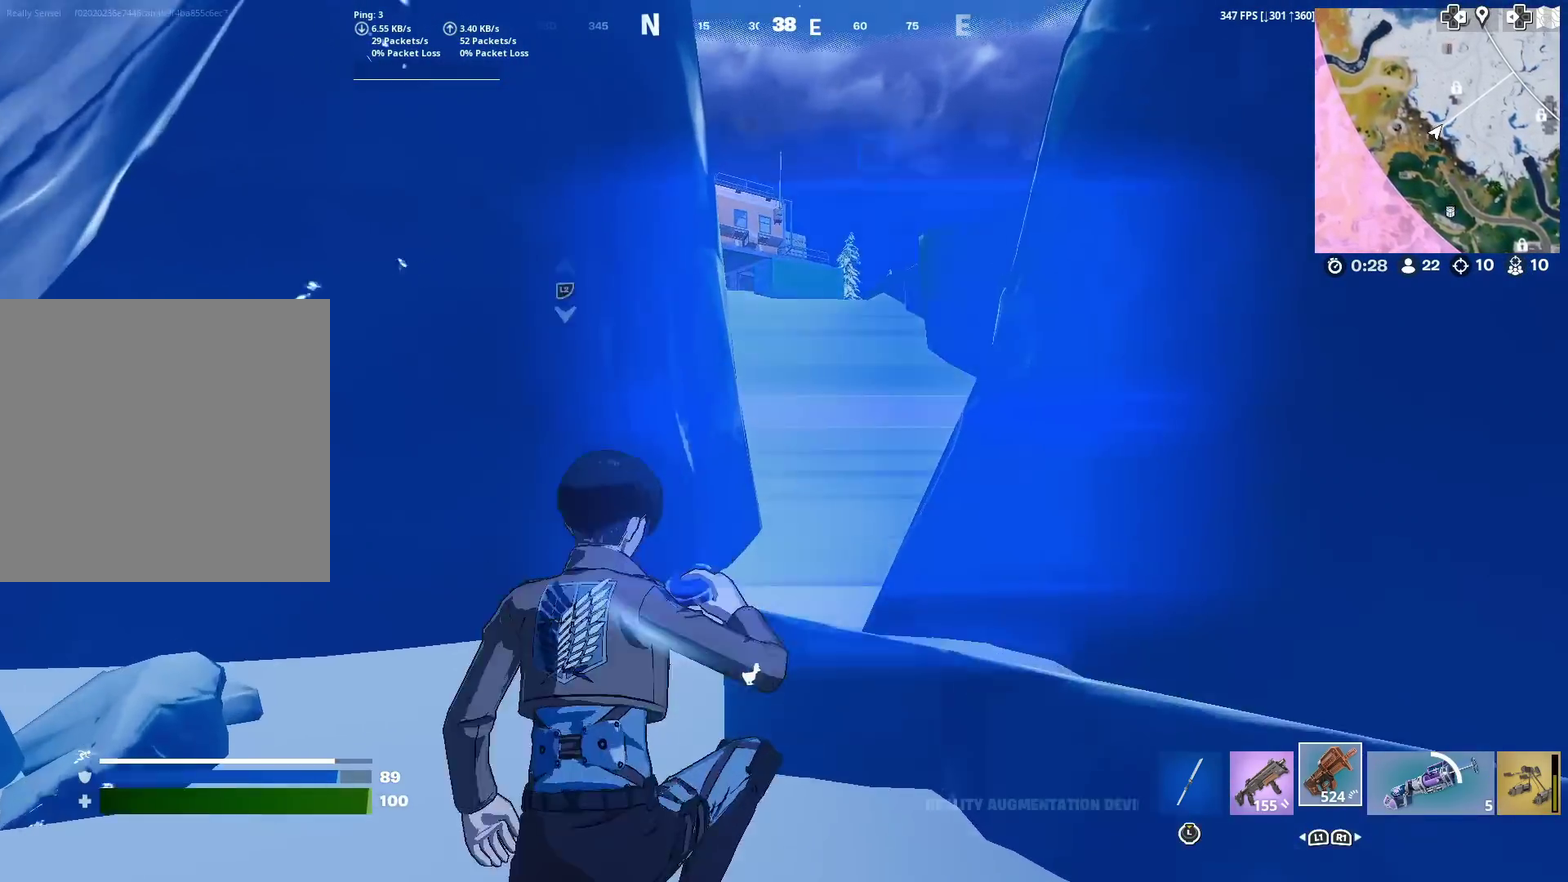
{"dt_ms": 500, "buttons": [], "left_stick": "up-left", "right_stick": "center", "events": [[150, "left_stick", "up-left"]]}
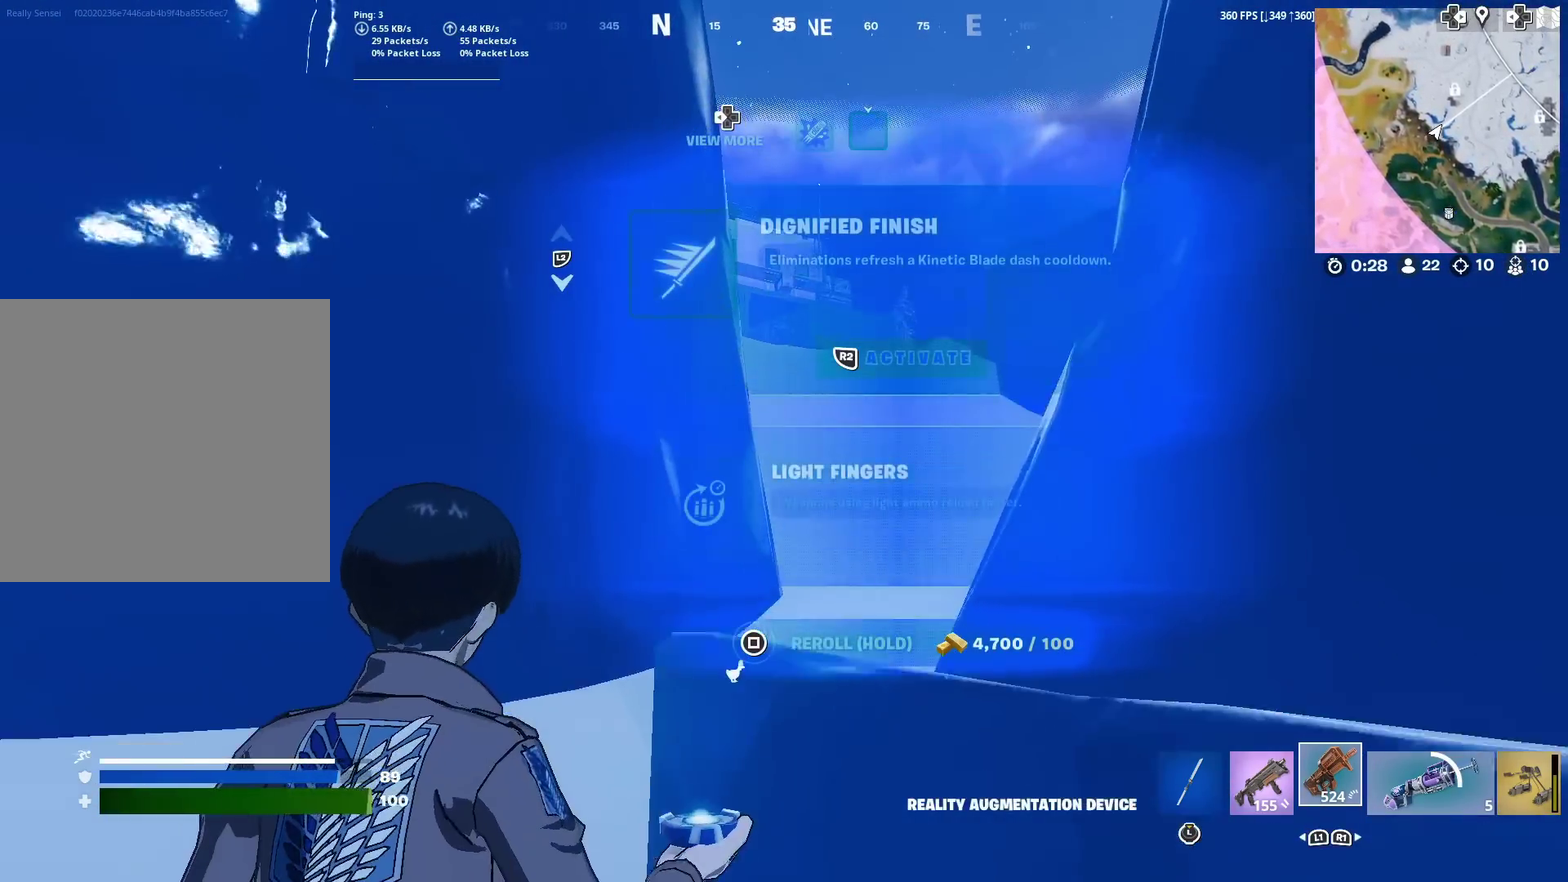
{"dt_ms": 501, "buttons": [], "left_stick": "up-left", "right_stick": "center", "events": []}
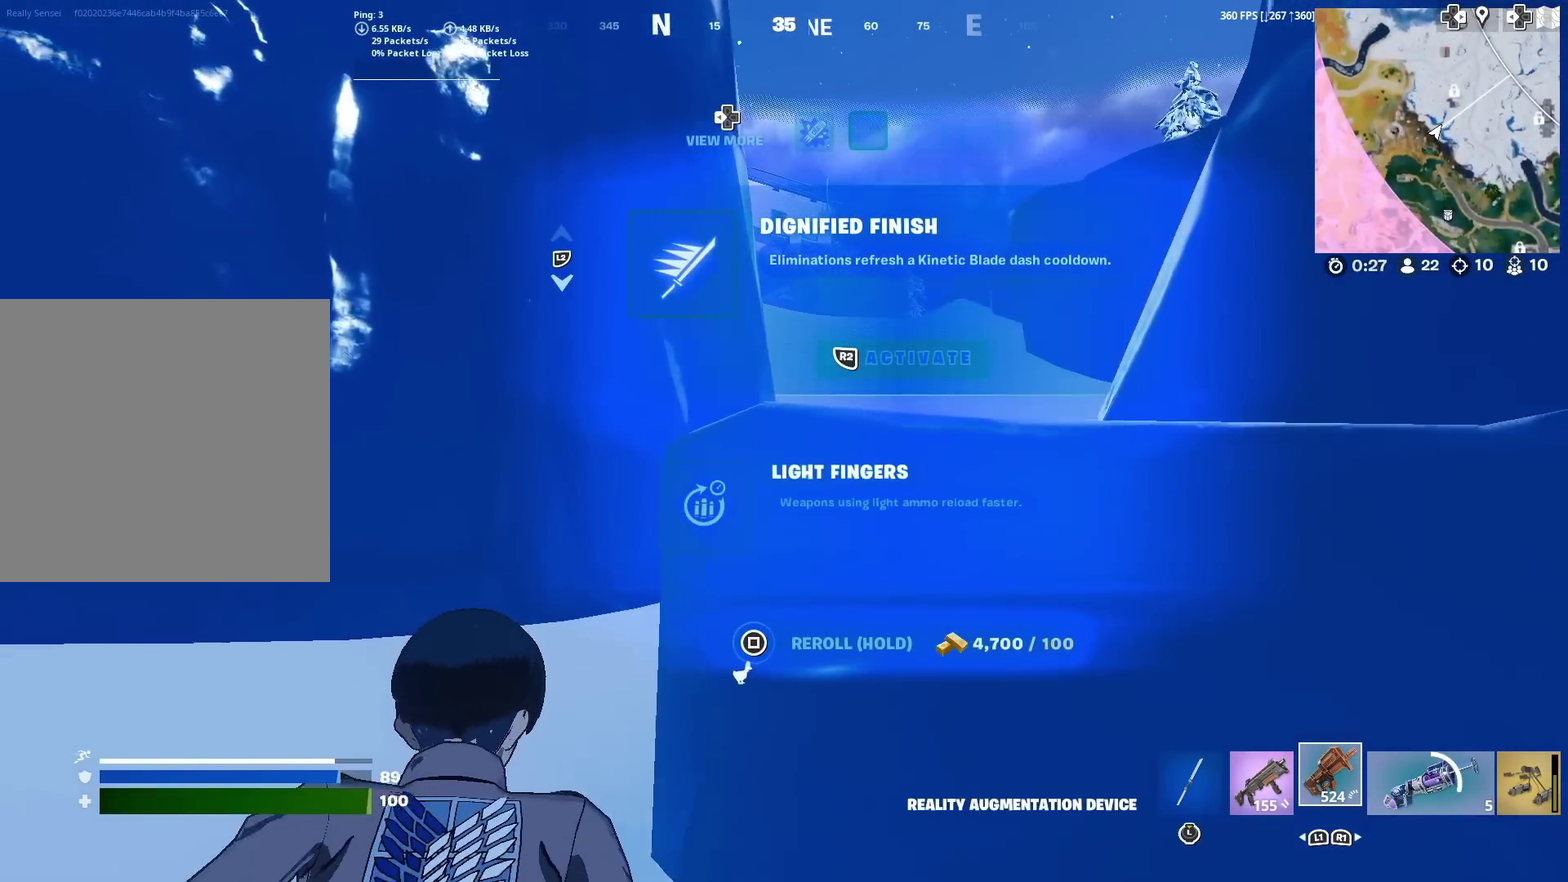
{"dt_ms": 400, "buttons": ["R2"], "left_stick": "up-left", "right_stick": "center", "events": [[100, "DPAD_DOWN", "down"], [183, "DPAD_DOWN", "up"], [300, "R2", "down"]]}
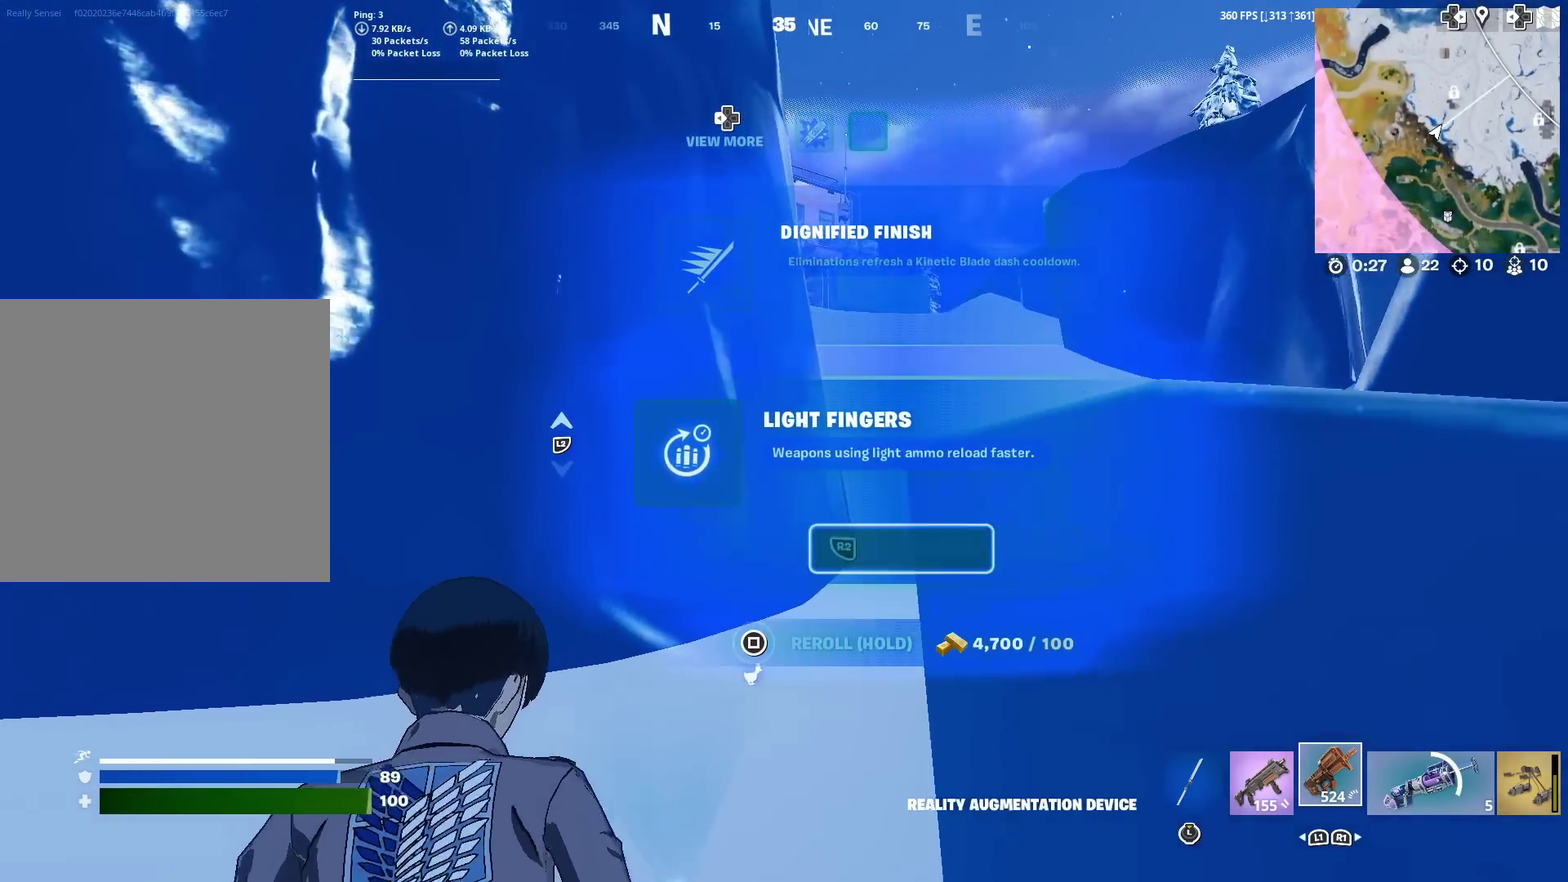
{"dt_ms": 584, "buttons": [], "left_stick": "up-right", "right_stick": "center", "events": [[33, "R2", "up"], [33, "left_stick", "up"], [551, "left_stick", "up-right"]]}
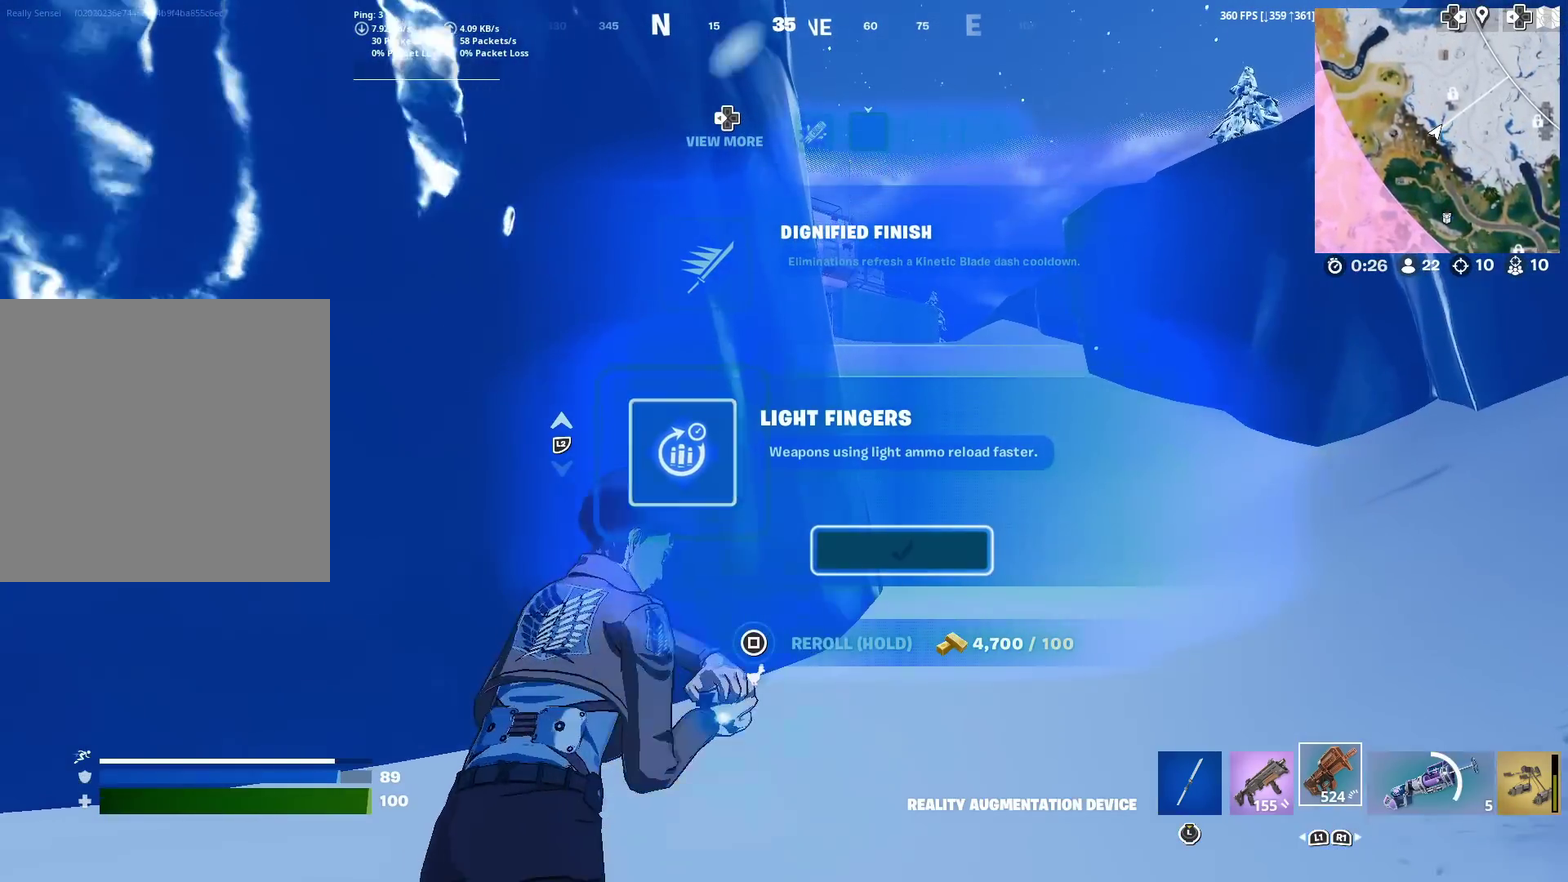
{"dt_ms": 300, "buttons": [], "left_stick": "up-right", "right_stick": "center", "events": []}
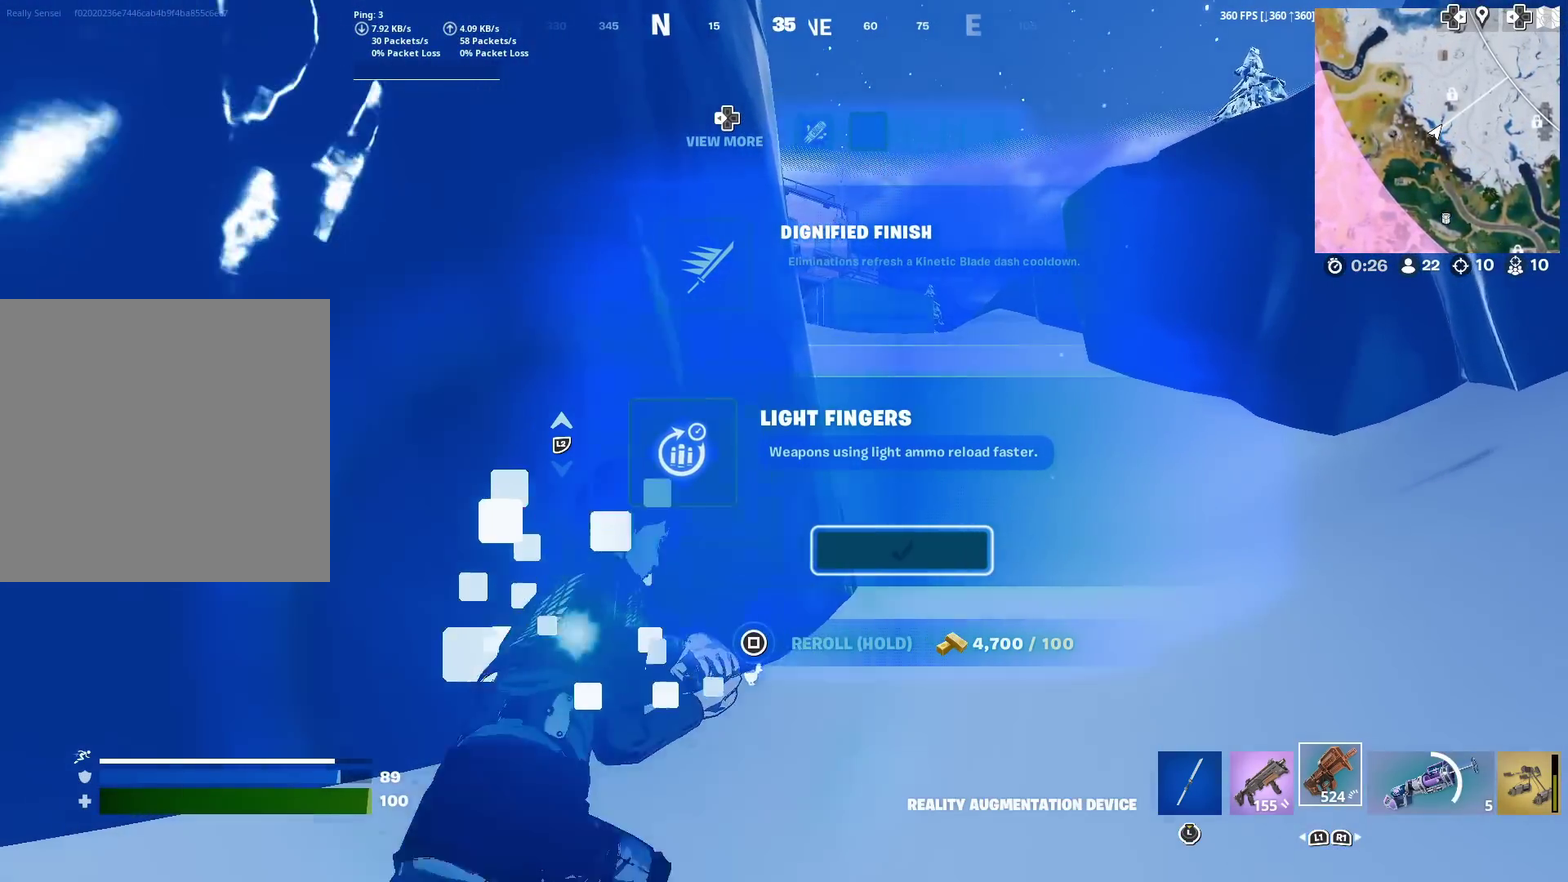
{"dt_ms": 701, "buttons": [], "left_stick": "up-right", "right_stick": "center", "events": []}
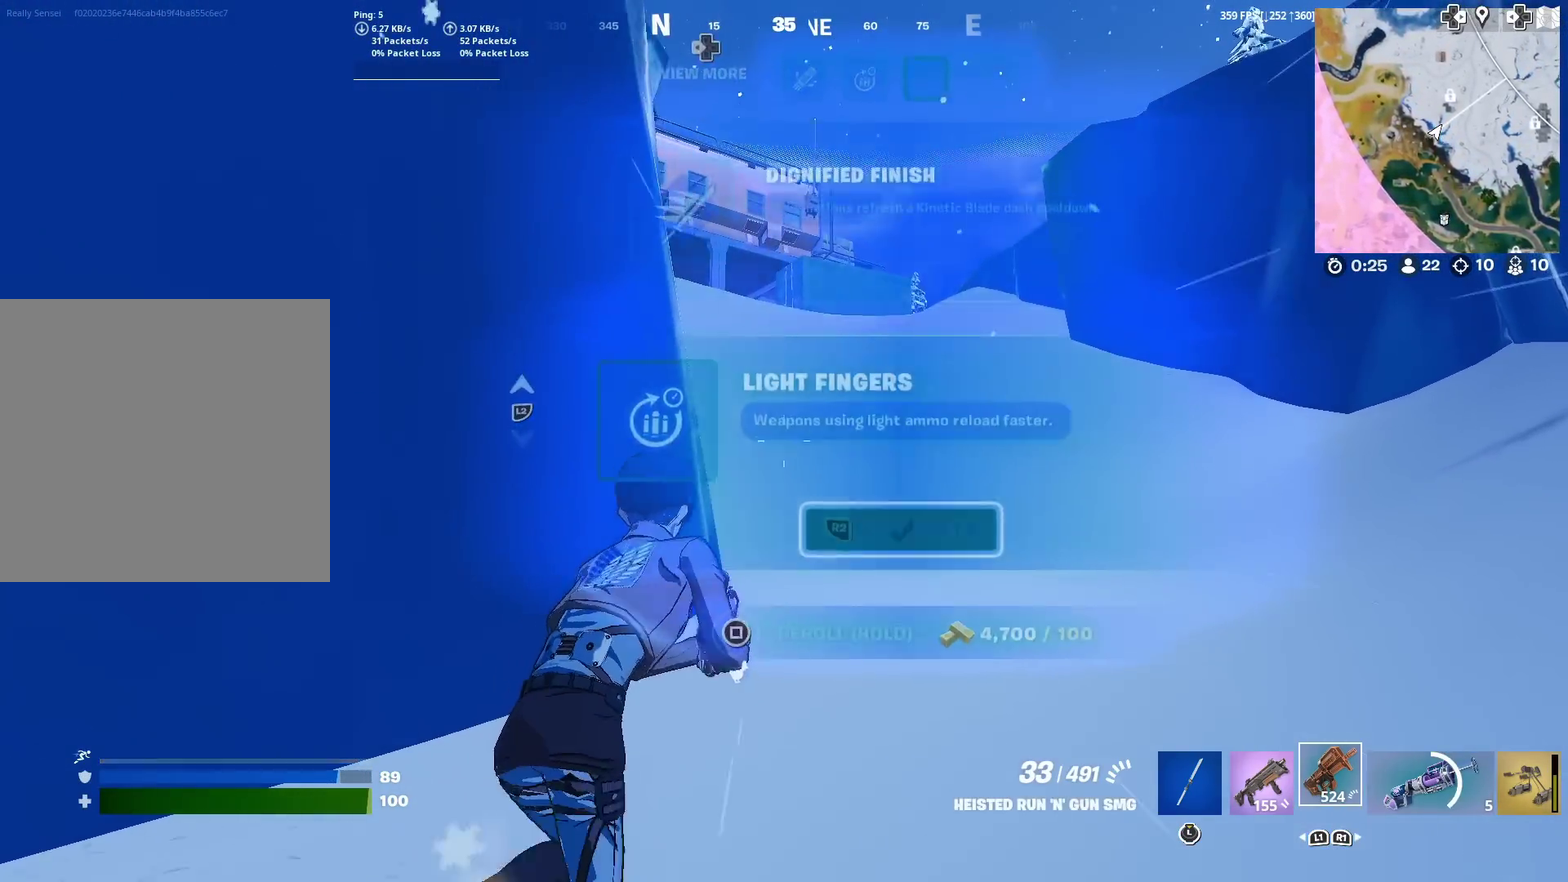
{"dt_ms": 500, "buttons": ["SQUARE"], "left_stick": "up-right", "right_stick": "center", "events": [[50, "SQUARE", "down"], [133, "SQUARE", "up"], [200, "SQUARE", "down"], [267, "SQUARE", "up"], [367, "SQUARE", "down"], [434, "SQUARE", "up"], [500, "SQUARE", "down"]]}
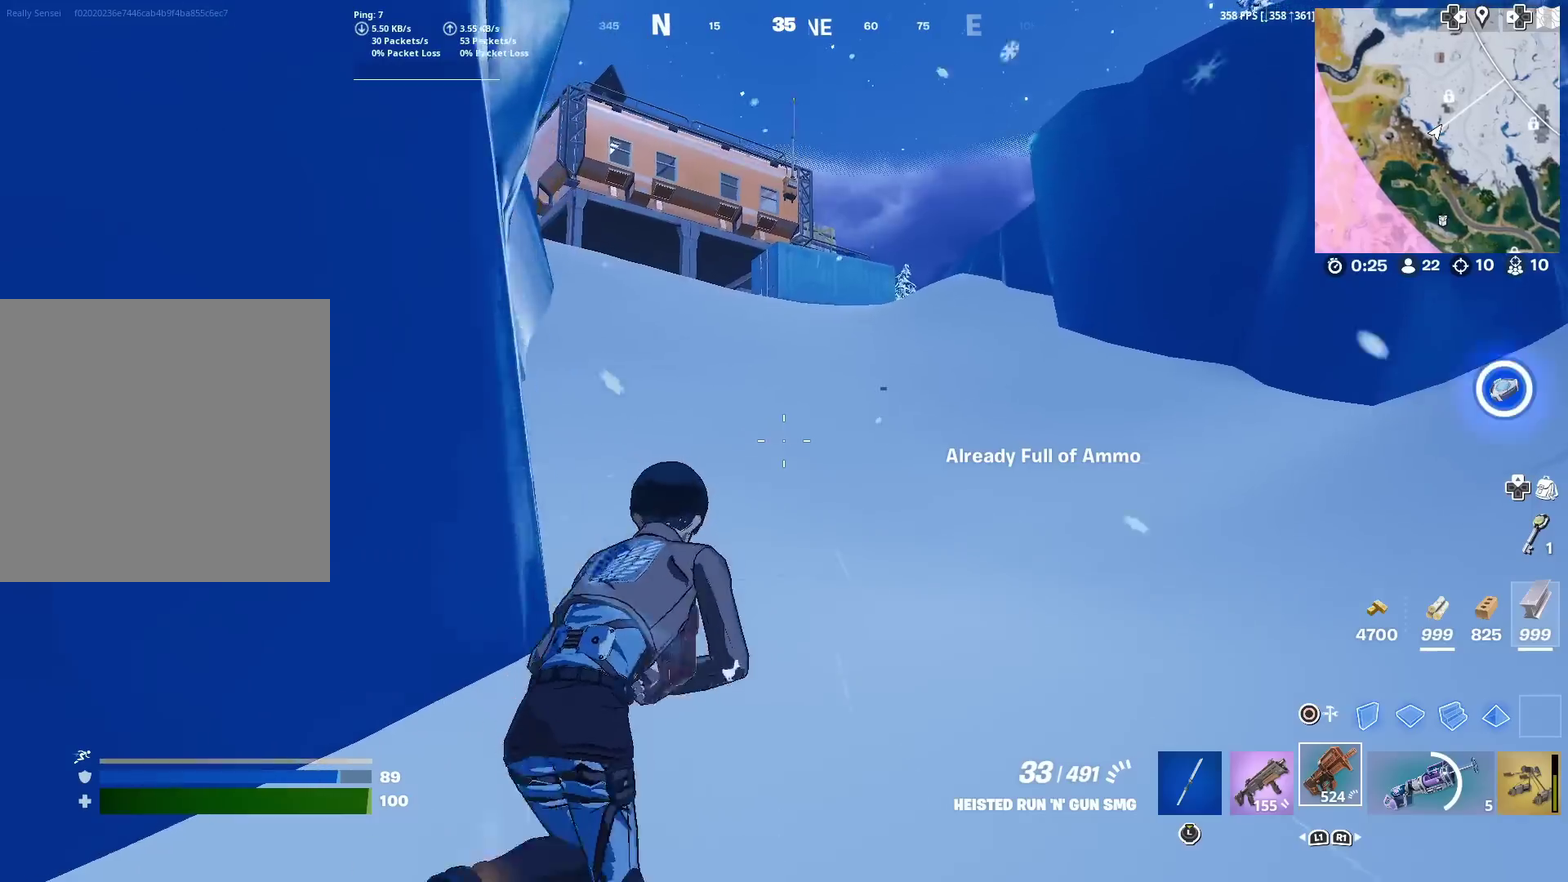
{"dt_ms": 601, "buttons": [], "left_stick": "up-right", "right_stick": "center", "events": [[84, "SQUARE", "up"]]}
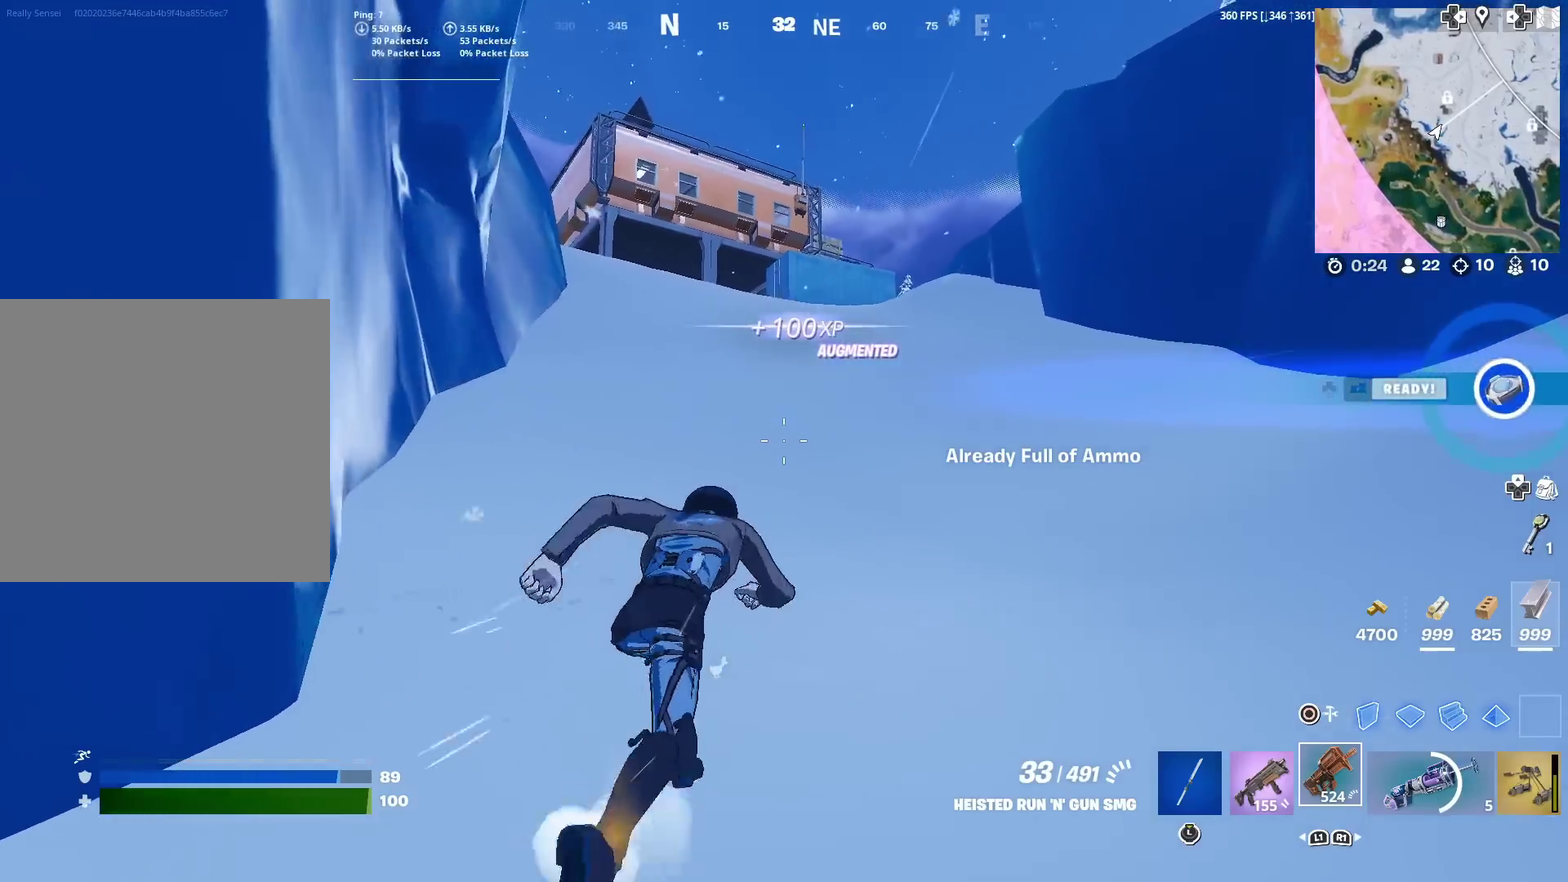
{"dt_ms": 400, "buttons": [], "left_stick": "center", "right_stick": "center", "events": [[134, "CROSS", "down"], [134, "right_stick", "left"], [217, "CROSS", "up"], [217, "left_stick", "center"], [217, "right_stick", "center"], [350, "DPAD_DOWN", "down"], [400, "DPAD_DOWN", "up"]]}
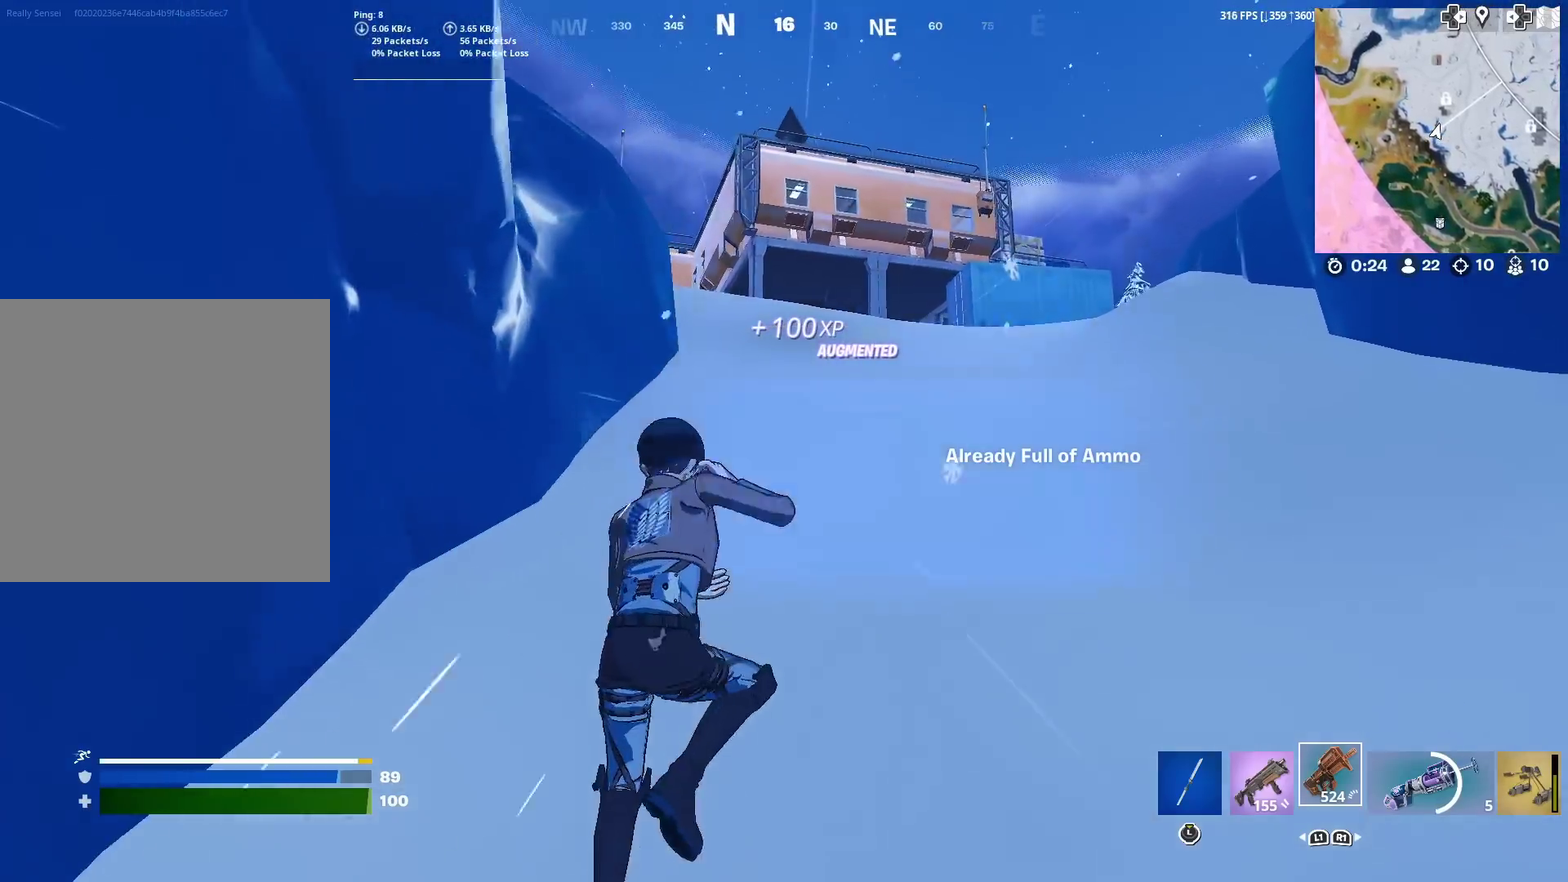
{"dt_ms": 701, "buttons": [], "left_stick": "up-right", "right_stick": "center", "events": [[217, "left_stick", "up-right"], [334, "right_stick", "up"], [418, "right_stick", "center"]]}
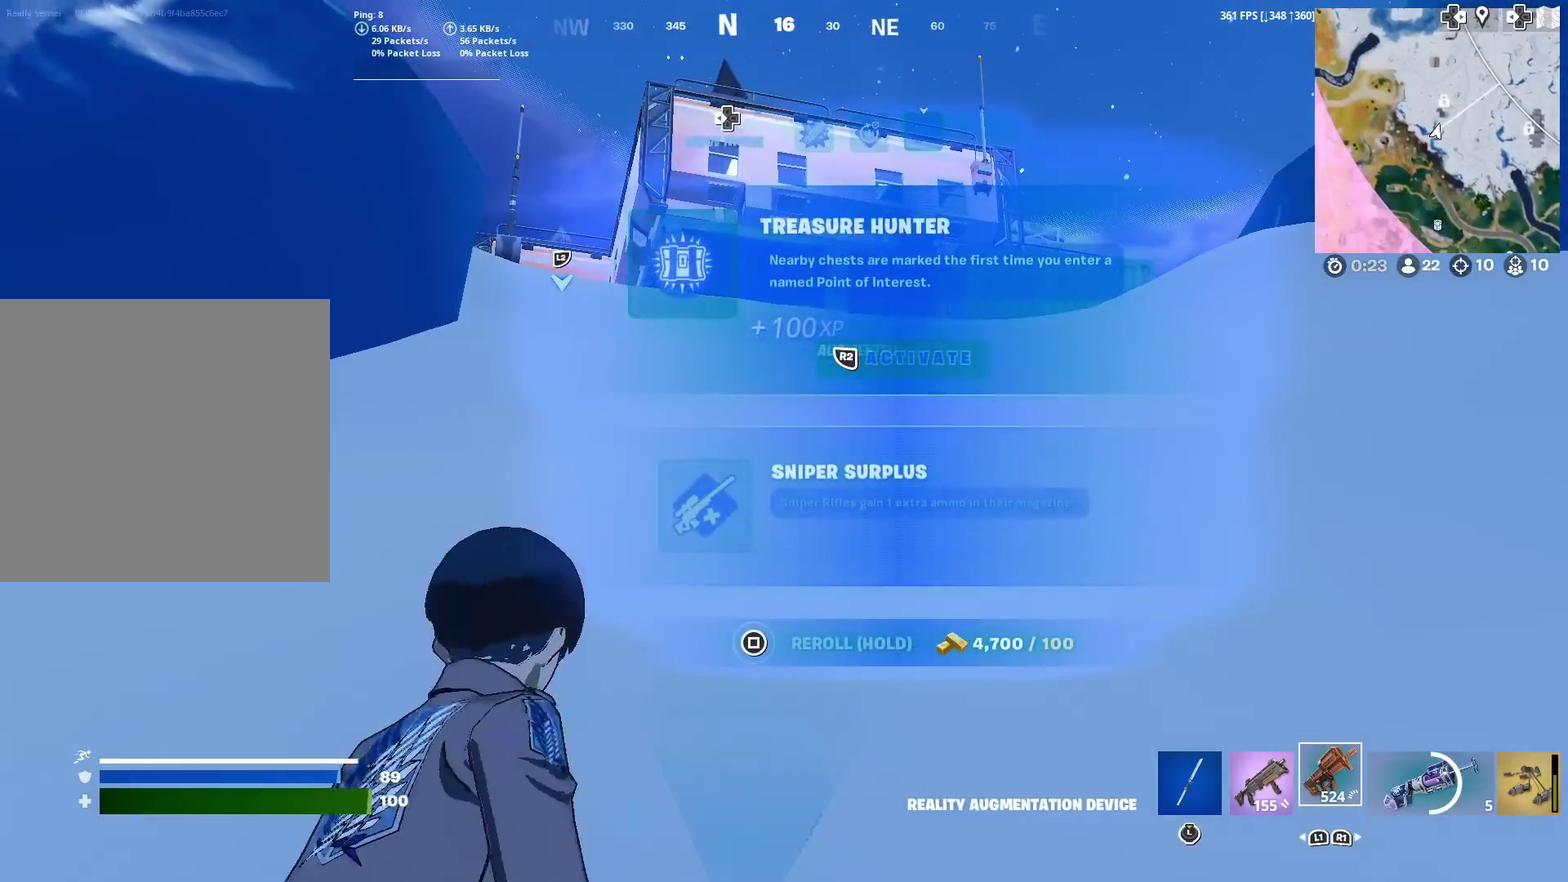
{"dt_ms": 300, "buttons": ["SQUARE"], "left_stick": "up-right", "right_stick": "center", "events": [[234, "SQUARE", "down"]]}
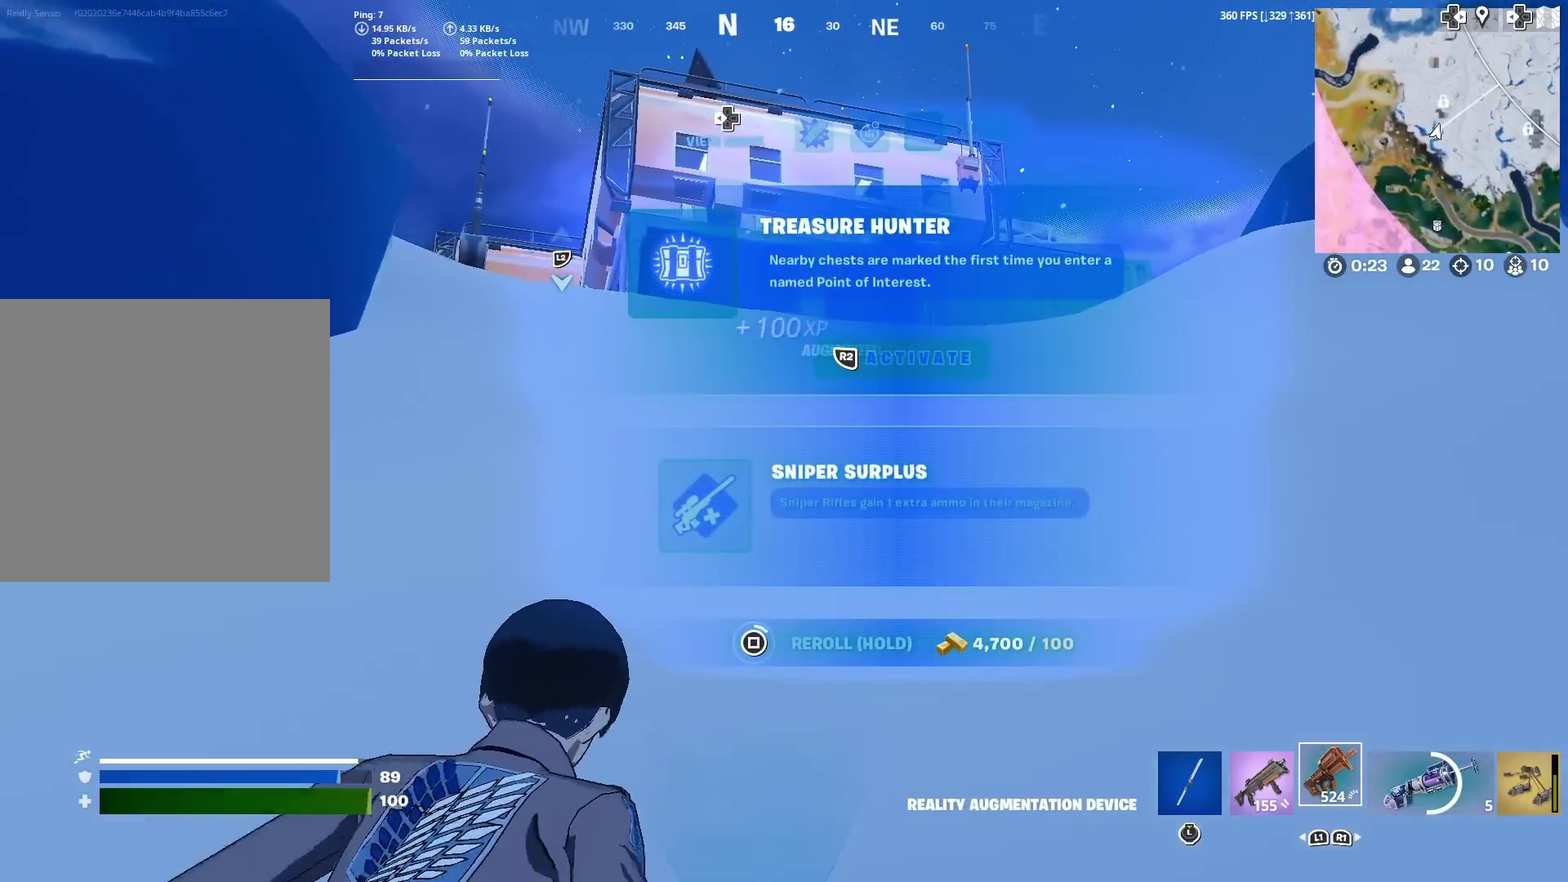
{"dt_ms": 601, "buttons": ["SQUARE"], "left_stick": "up-right", "right_stick": "center", "events": []}